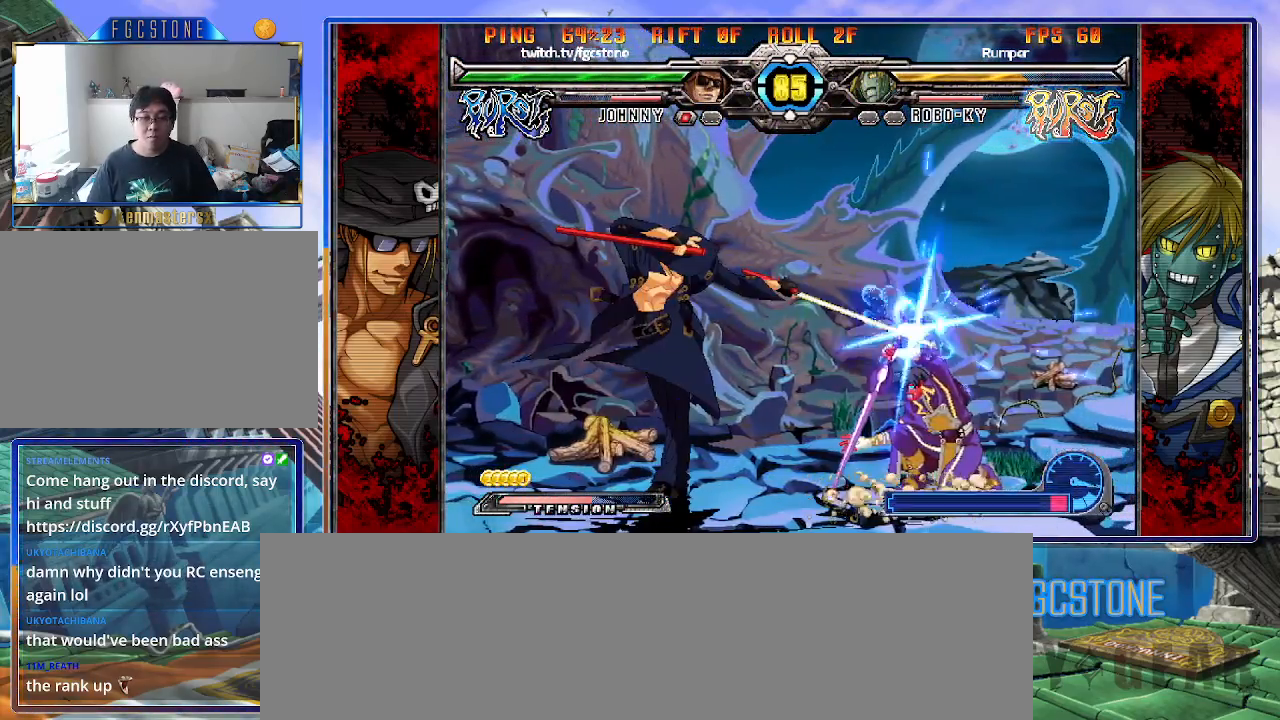
Gameplay with a controller (arcade stick); each line is a JSON object with the inputs held at the frame after it. "events" lists button and stick changes between this image and that frame as [ms after this image, input, new state], when the widget could be followed in between. Not read: L3 R3.
{"buttons": [], "left_stick": "down", "events": [[117, "HS", "up"], [383, "left_stick", "left"], [467, "left_stick", "down"]]}
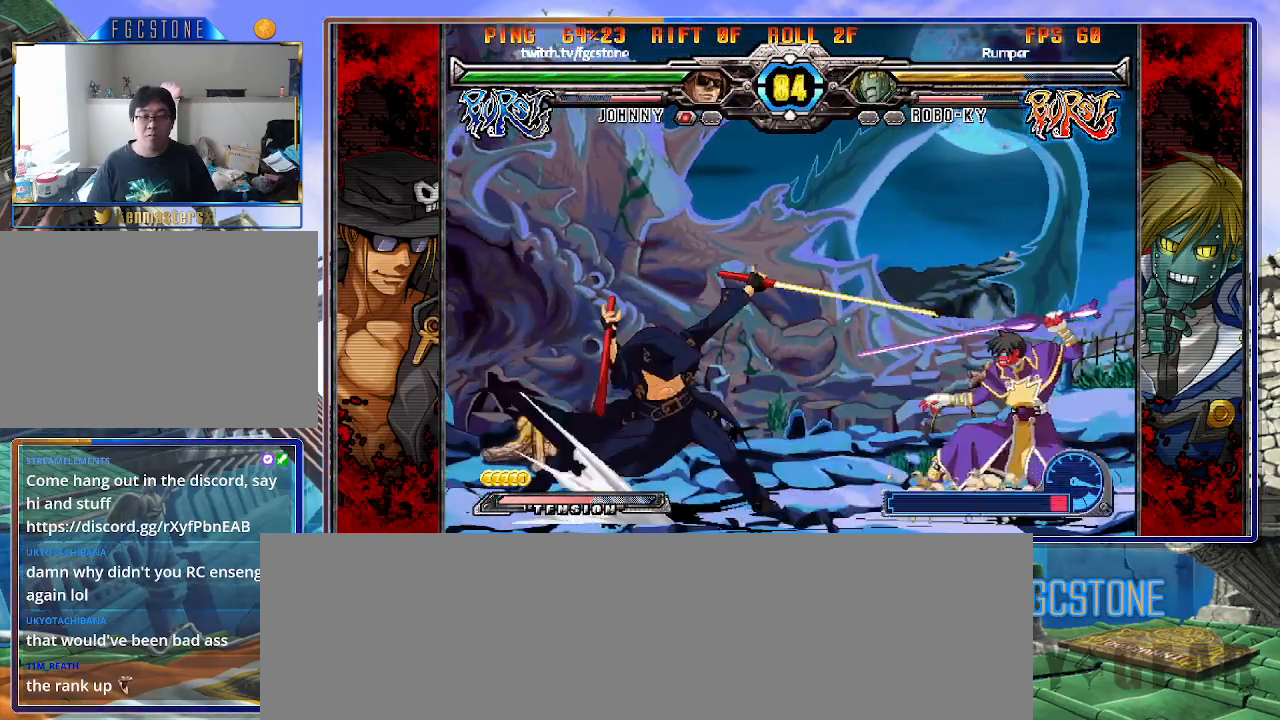
{"buttons": [], "left_stick": "down-left", "events": [[50, "left_stick", "right"], [83, "K", "down"], [150, "left_stick", "center"], [300, "K", "up"], [317, "left_stick", "left"], [367, "left_stick", "down-left"]]}
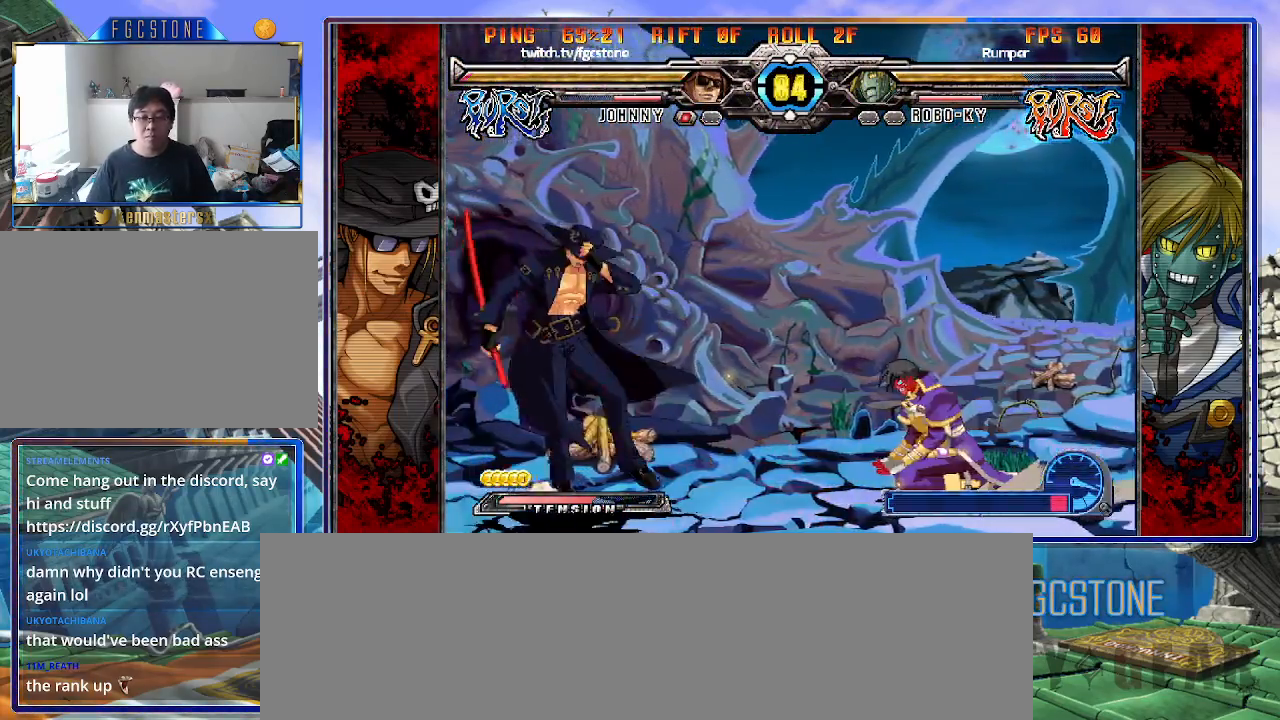
{"buttons": [], "left_stick": "center", "events": [[233, "left_stick", "down-right"], [300, "HS", "down"], [367, "left_stick", "center"], [400, "HS", "up"]]}
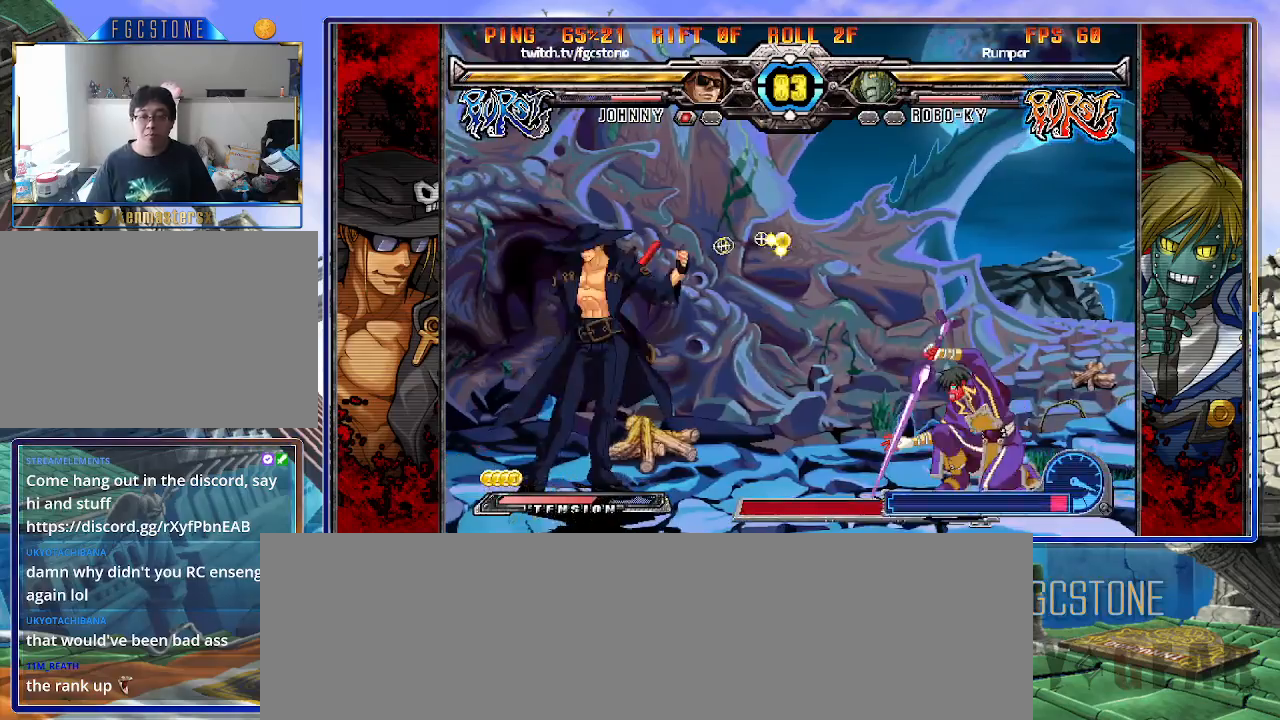
{"buttons": [], "left_stick": "right", "events": [[33, "left_stick", "right"], [383, "HS", "down"], [483, "HS", "up"]]}
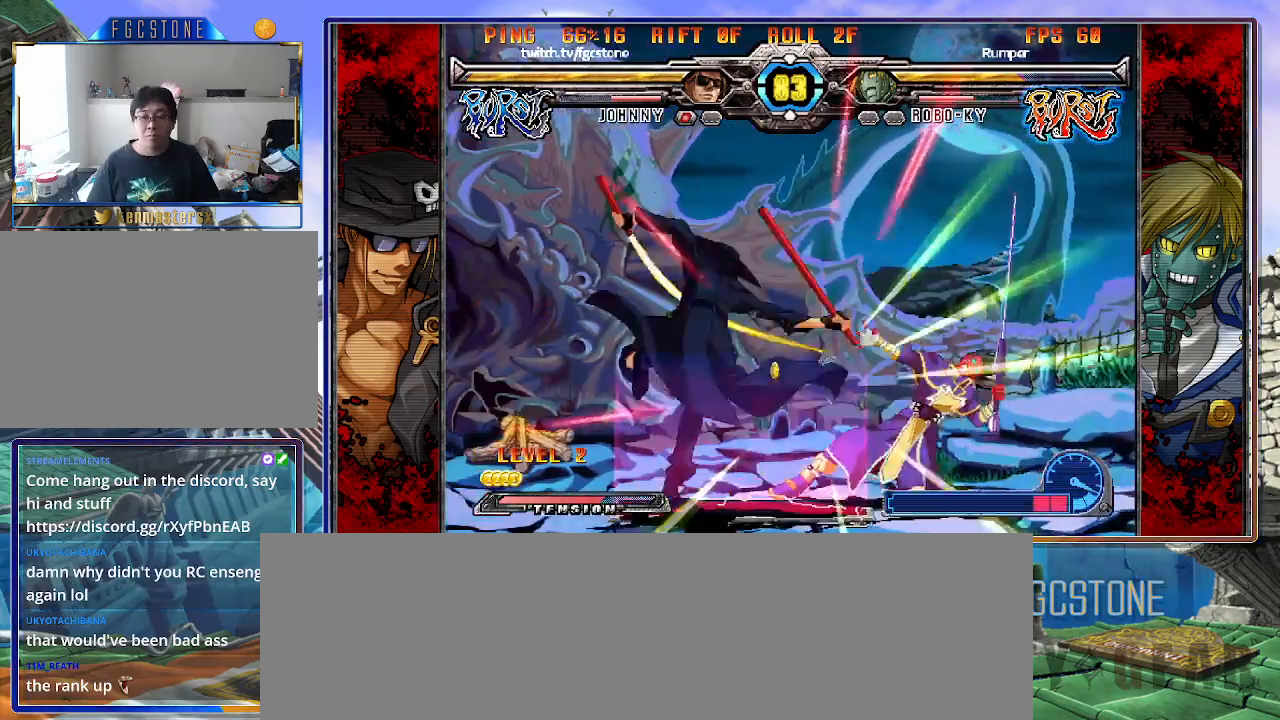
{"buttons": ["HS", "K"], "left_stick": "right", "events": [[83, "left_stick", "center"], [133, "left_stick", "left"], [233, "left_stick", "down"], [333, "K", "down"], [333, "left_stick", "right"], [383, "left_stick", "center"], [483, "HS", "down"], [483, "left_stick", "right"]]}
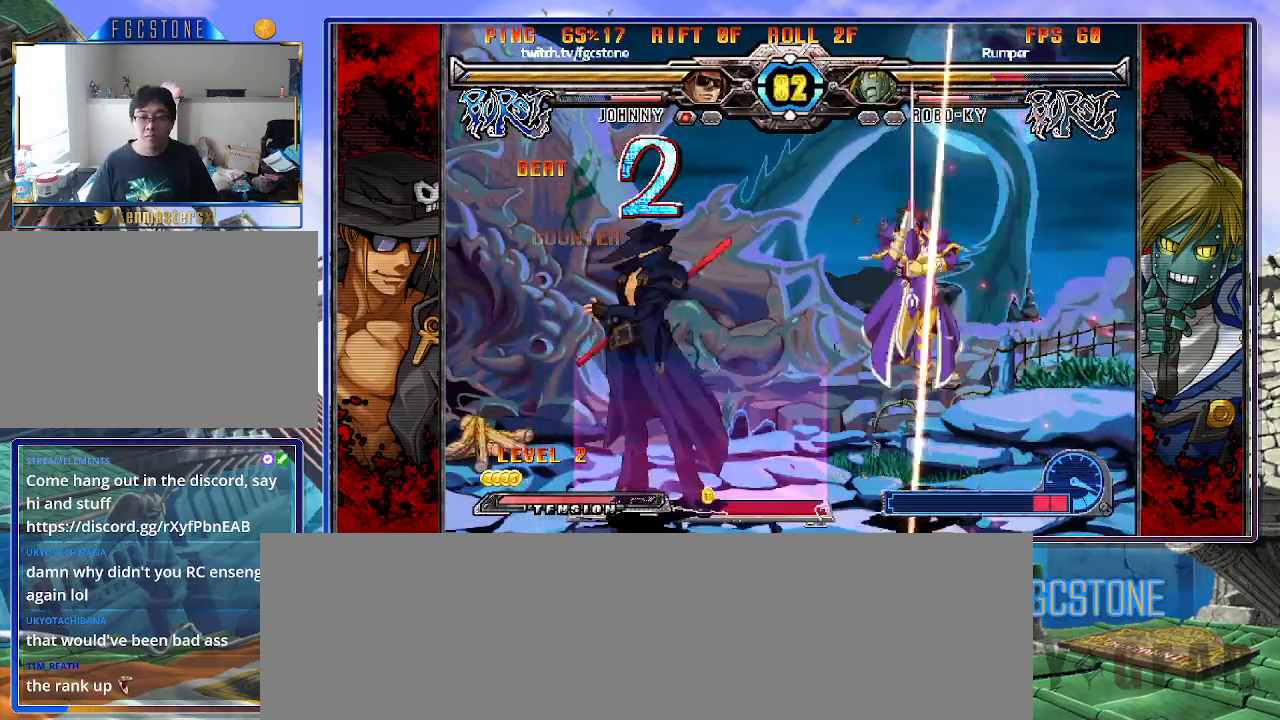
{"buttons": [], "left_stick": "left", "events": [[17, "HS", "up"], [33, "left_stick", "center"], [100, "left_stick", "right"], [233, "left_stick", "left"], [383, "K", "up"]]}
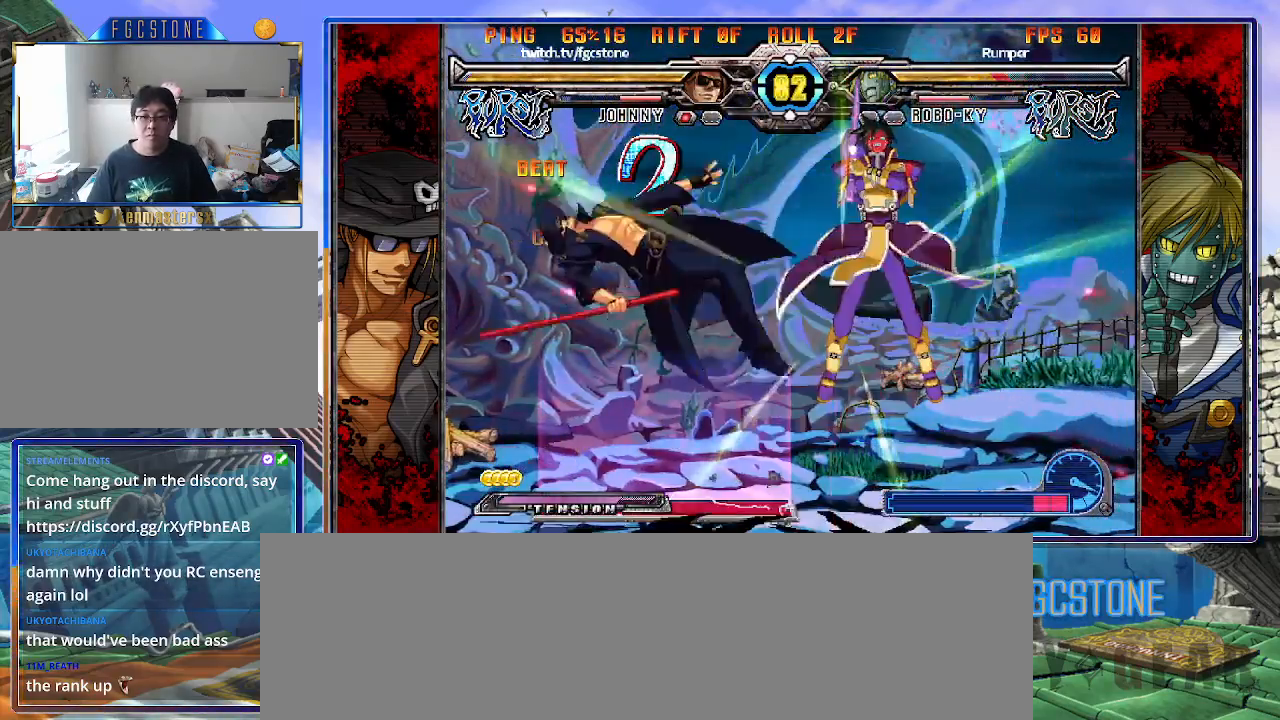
{"buttons": [], "left_stick": "center", "events": [[150, "K", "down"], [233, "K", "up"], [467, "left_stick", "center"]]}
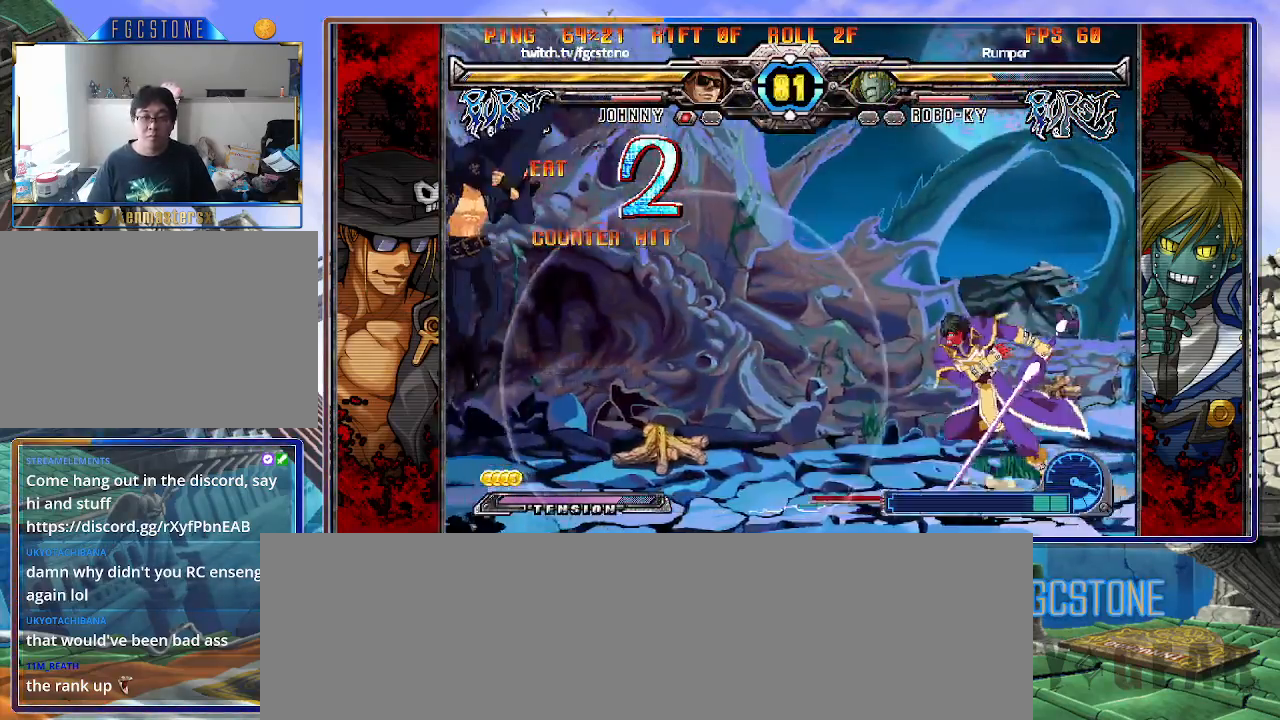
{"buttons": [], "left_stick": "center", "events": [[150, "left_stick", "down"], [283, "left_stick", "up-right"], [450, "left_stick", "center"]]}
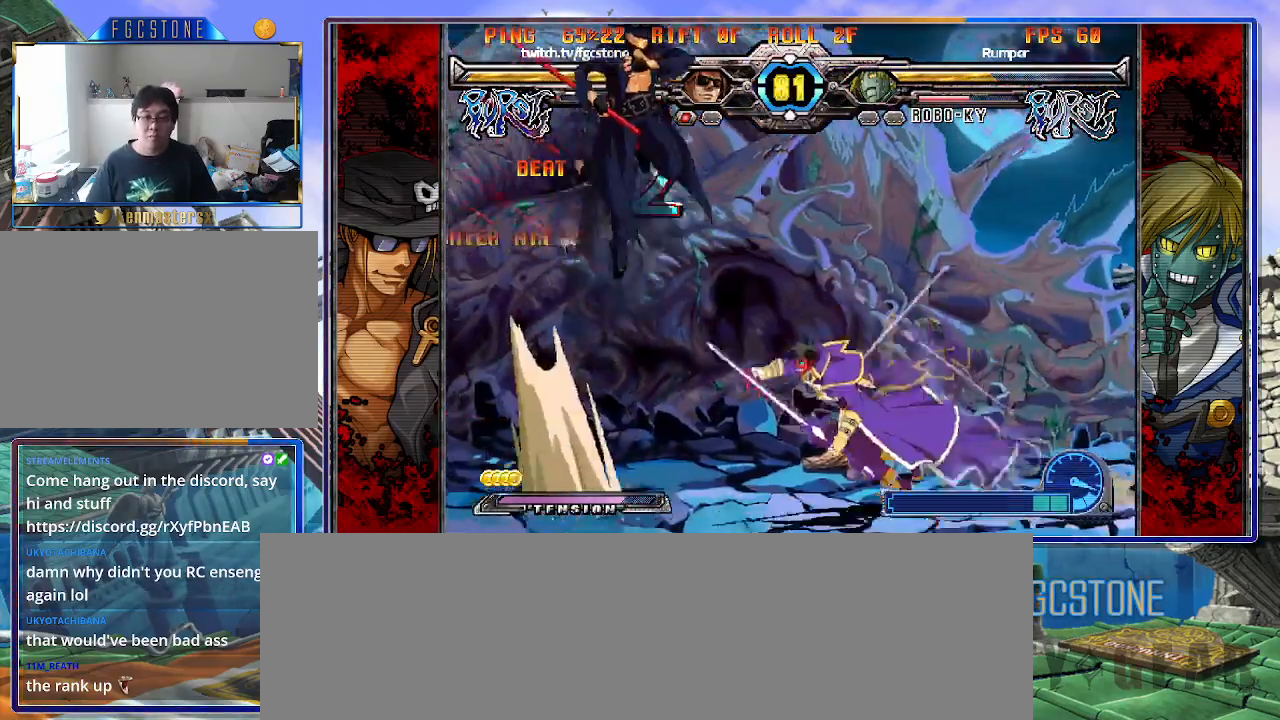
{"buttons": [], "left_stick": "left", "events": [[317, "left_stick", "left"], [400, "left_stick", "center"], [450, "left_stick", "left"]]}
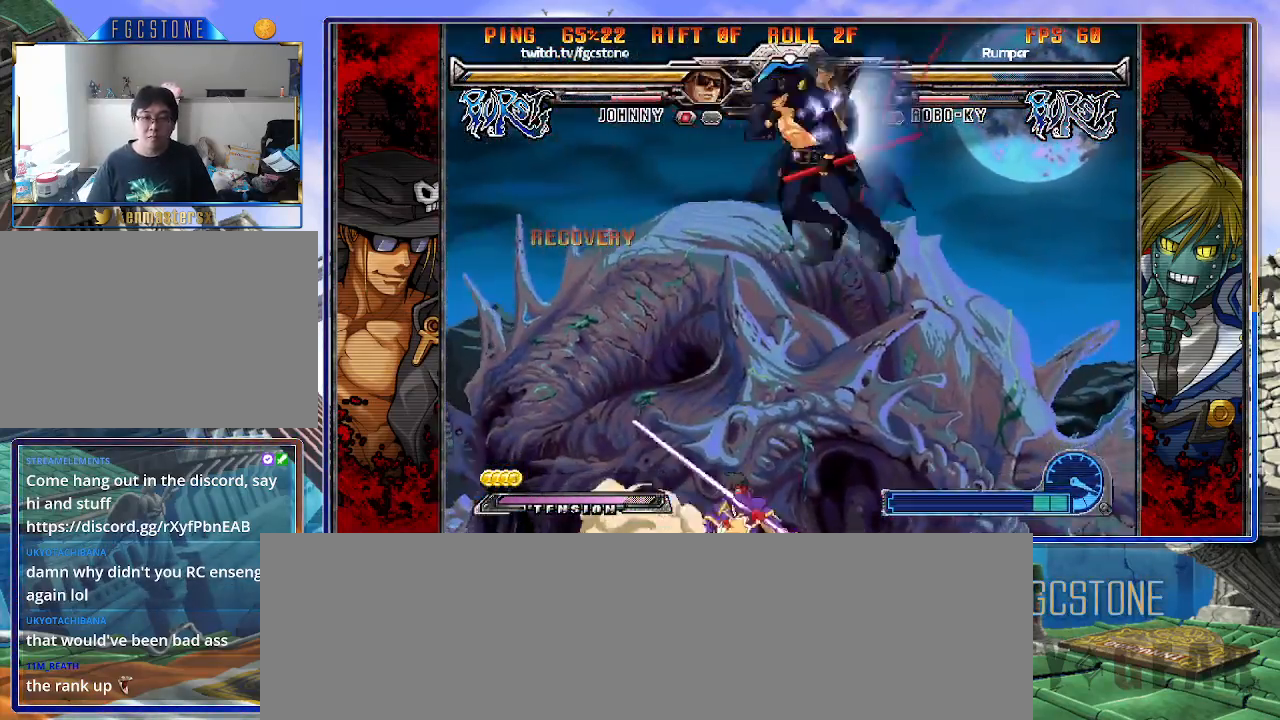
{"buttons": [], "left_stick": "center", "events": [[283, "left_stick", "down"], [383, "left_stick", "right"], [400, "S", "down"], [433, "left_stick", "center"], [467, "S", "up"]]}
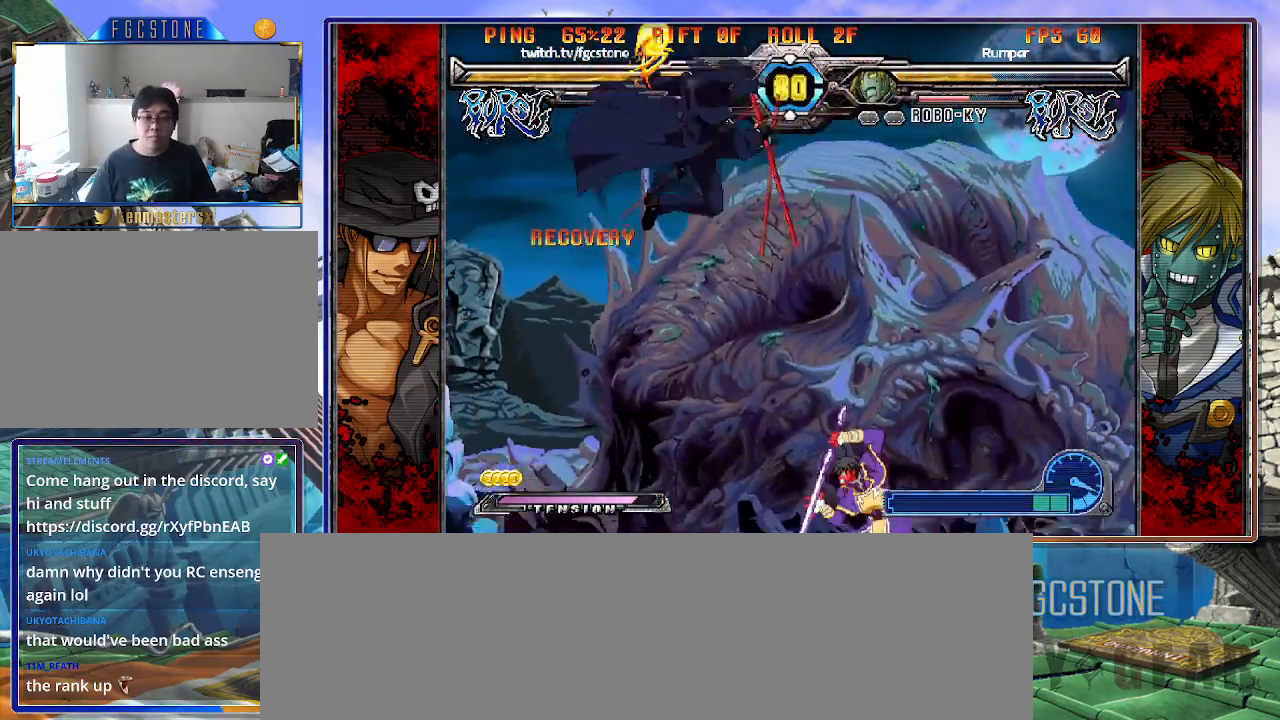
{"buttons": ["HS"], "left_stick": "left", "events": [[17, "left_stick", "right"], [150, "HS", "down"], [150, "K", "down"], [150, "S", "down"], [183, "K", "up"], [183, "S", "up"], [217, "HS", "up"], [417, "HS", "down"], [417, "left_stick", "center"], [467, "left_stick", "left"]]}
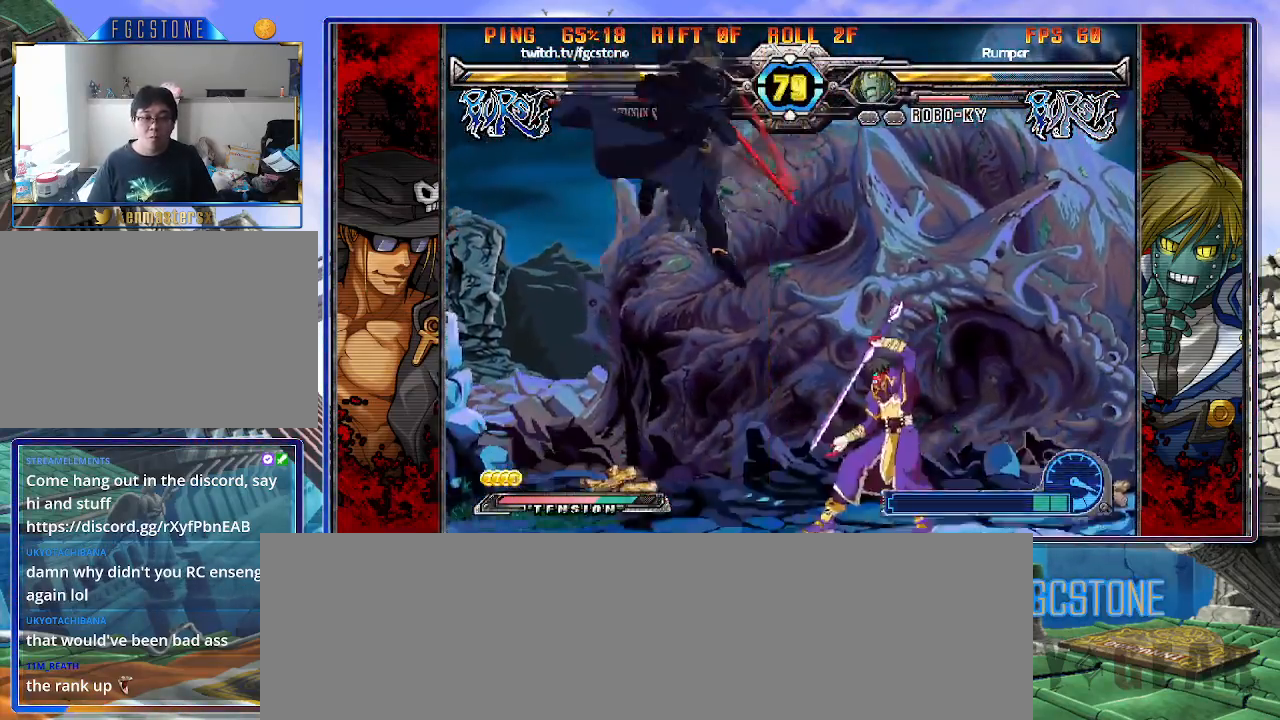
{"buttons": [], "left_stick": "center", "events": [[17, "HS", "up"], [133, "left_stick", "down"], [217, "left_stick", "right"], [267, "HS", "down"], [300, "left_stick", "center"], [350, "HS", "up"]]}
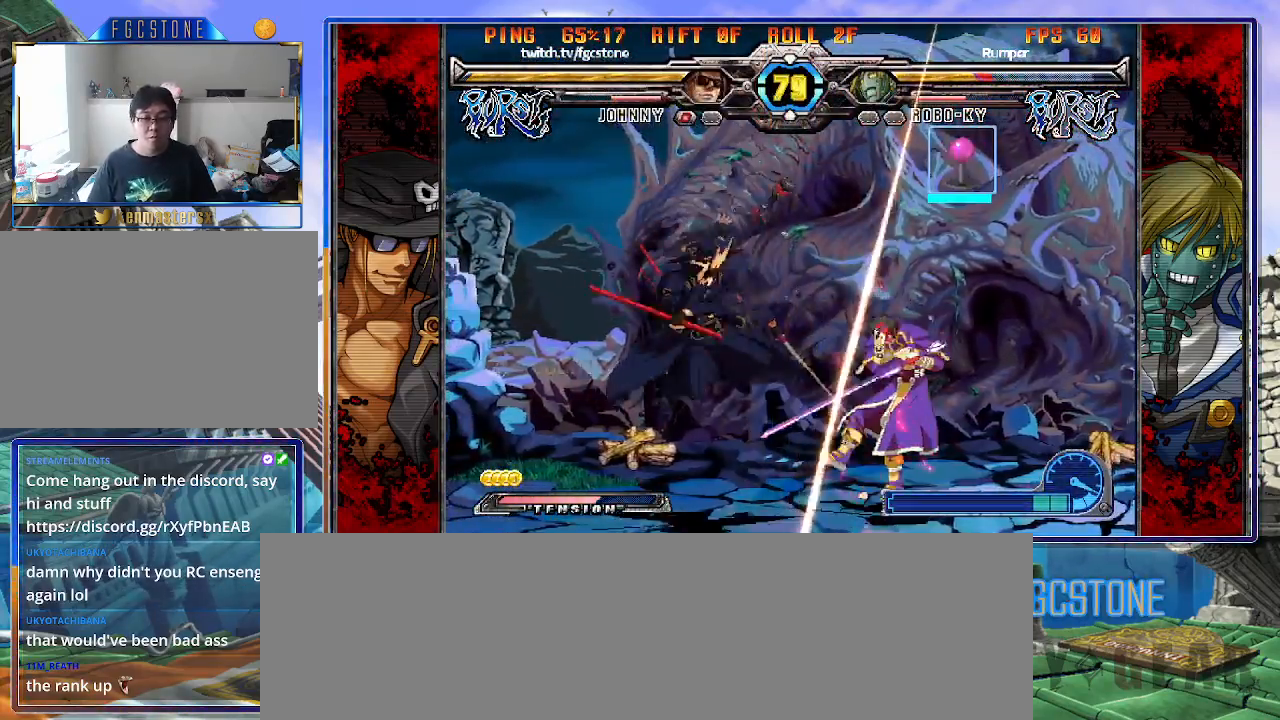
{"buttons": [], "left_stick": "center", "events": []}
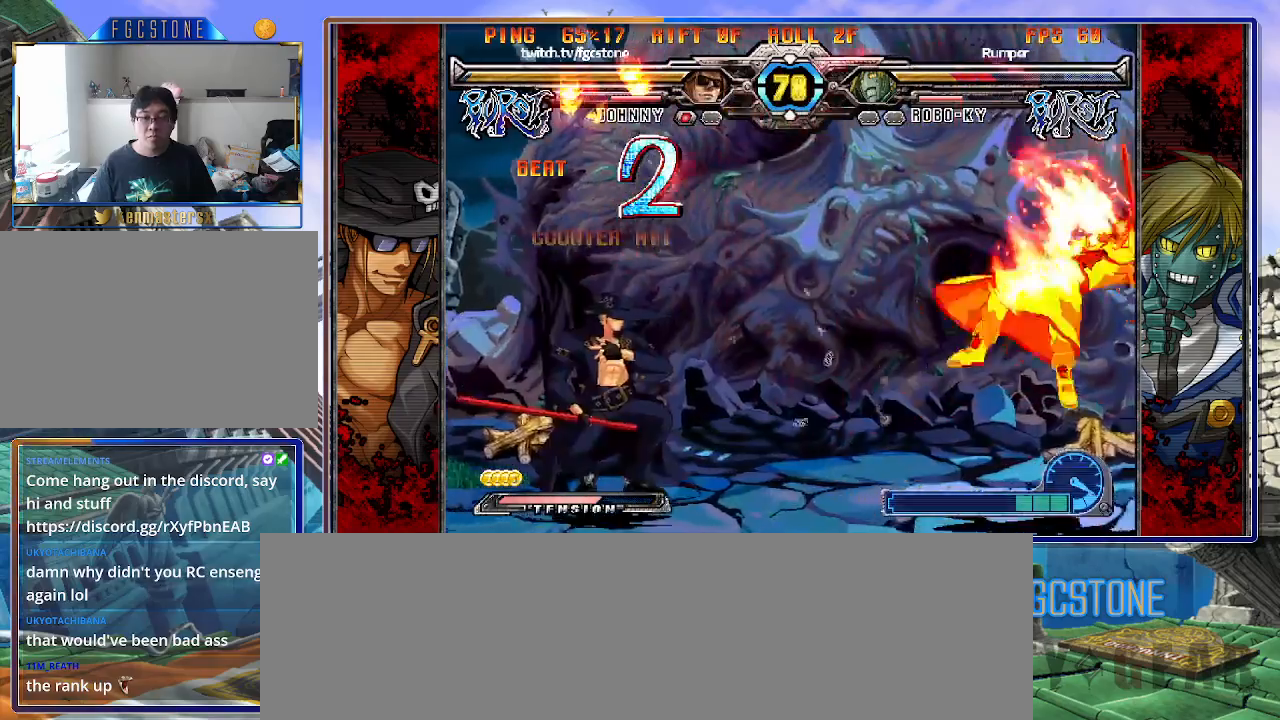
{"buttons": [], "left_stick": "center", "events": [[117, "left_stick", "left"], [217, "left_stick", "down"], [333, "S", "down"], [367, "left_stick", "center"], [400, "S", "up"]]}
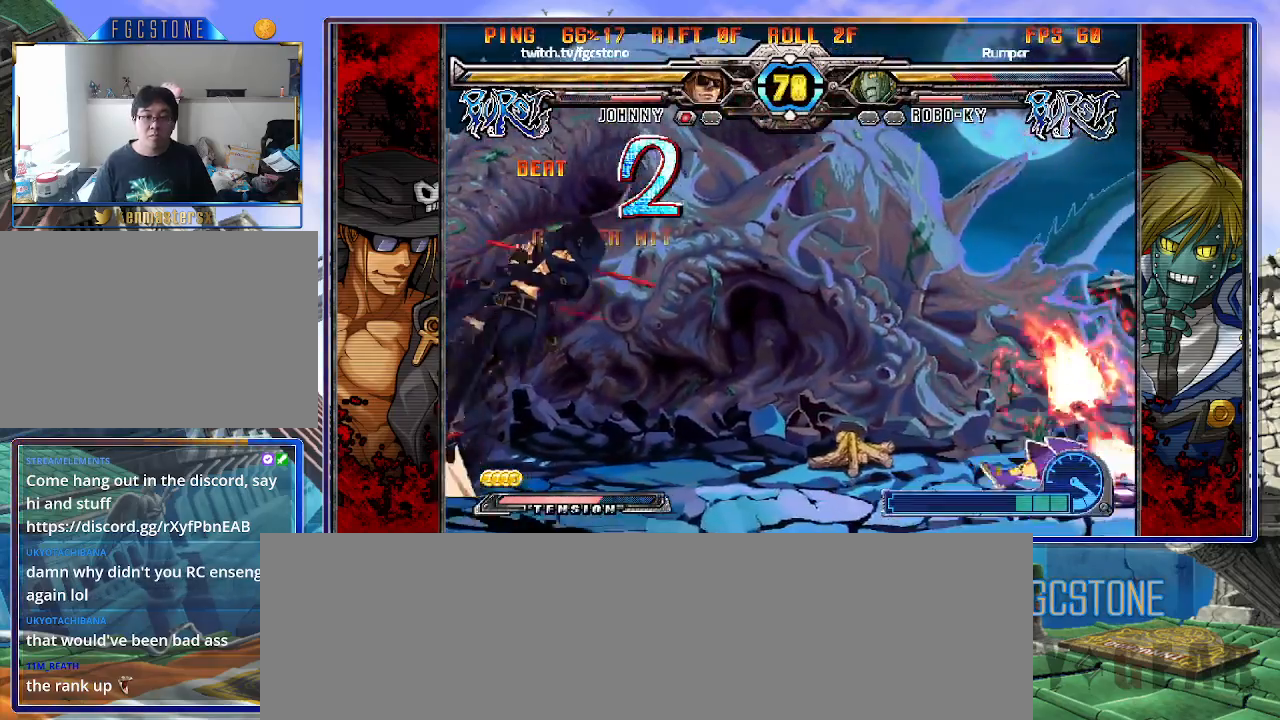
{"buttons": [], "left_stick": "right", "events": [[300, "left_stick", "right"], [367, "left_stick", "center"], [417, "left_stick", "right"]]}
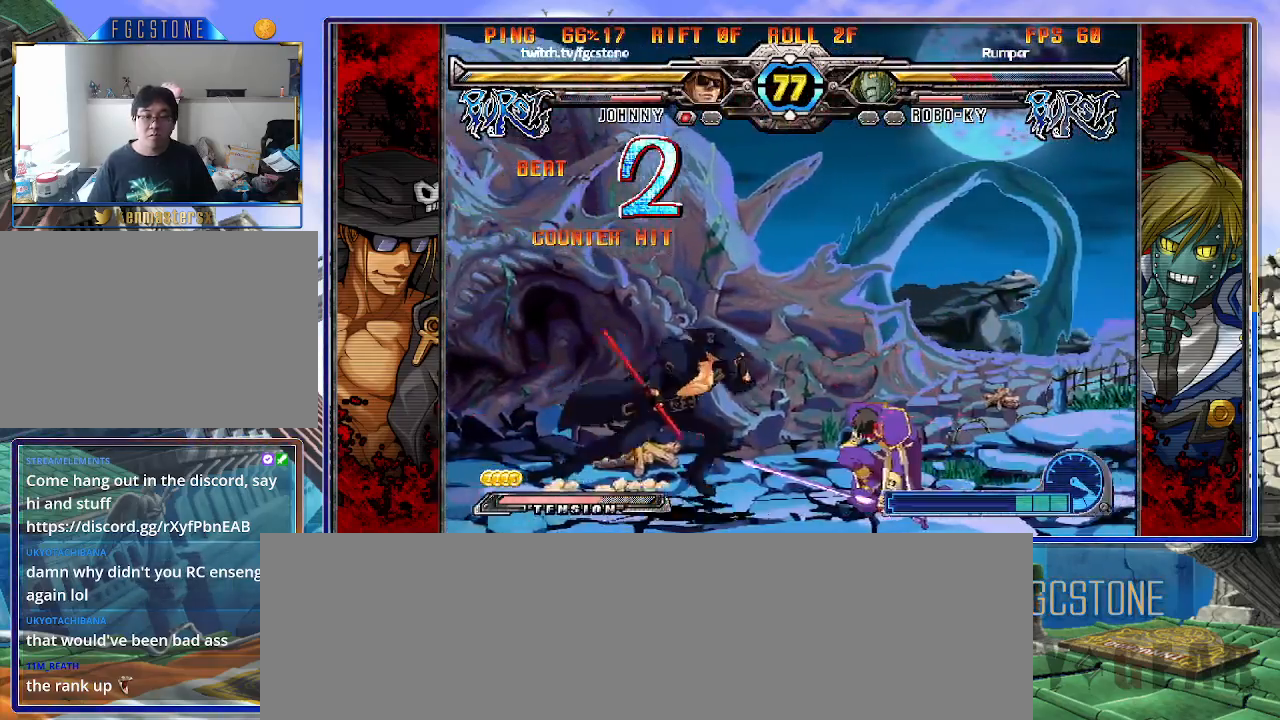
{"buttons": [], "left_stick": "left", "events": [[67, "left_stick", "left"], [183, "K", "down"], [267, "K", "up"], [333, "S", "down"], [467, "S", "up"]]}
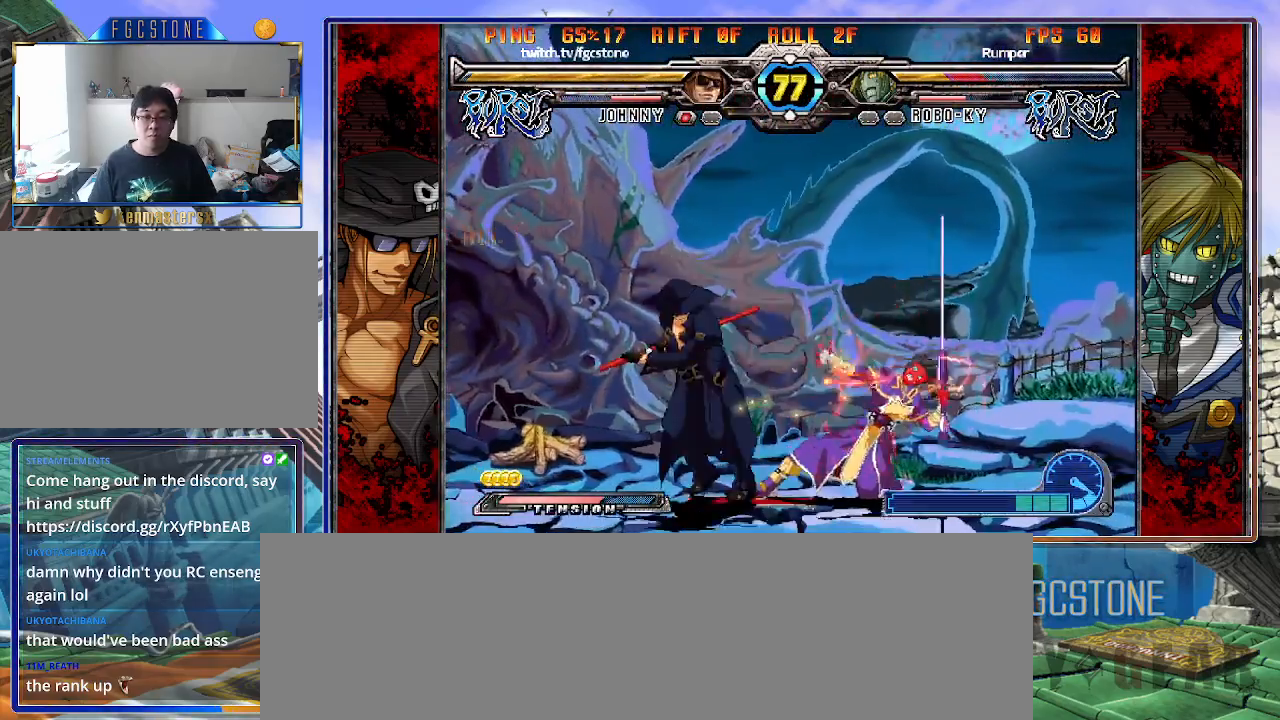
{"buttons": [], "left_stick": "left", "events": [[200, "HS", "down"], [300, "HS", "up"]]}
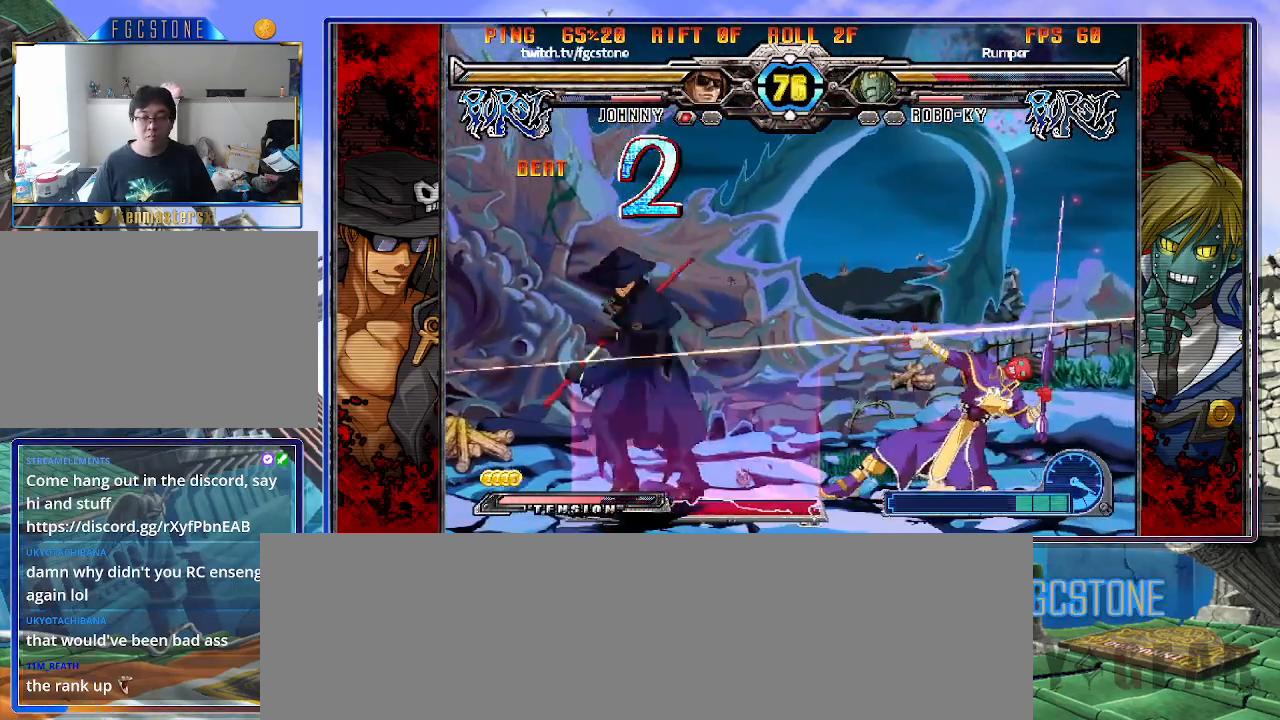
{"buttons": [], "left_stick": "left", "events": [[133, "left_stick", "right"], [250, "HS", "down"], [350, "HS", "up"], [417, "left_stick", "center"], [467, "left_stick", "left"]]}
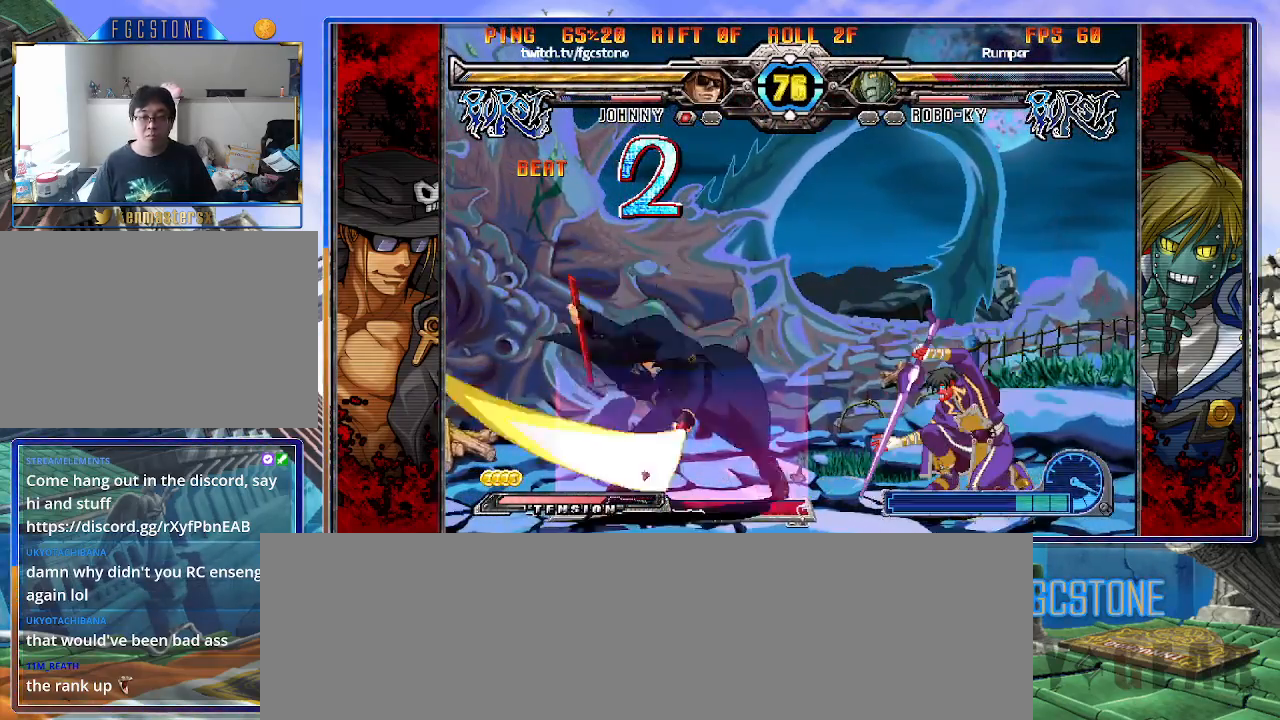
{"buttons": ["K"], "left_stick": "right", "events": [[67, "left_stick", "down"], [150, "left_stick", "right"], [183, "K", "down"], [217, "left_stick", "center"], [317, "HS", "down"], [333, "left_stick", "right"], [367, "HS", "up"], [400, "left_stick", "center"], [450, "left_stick", "right"]]}
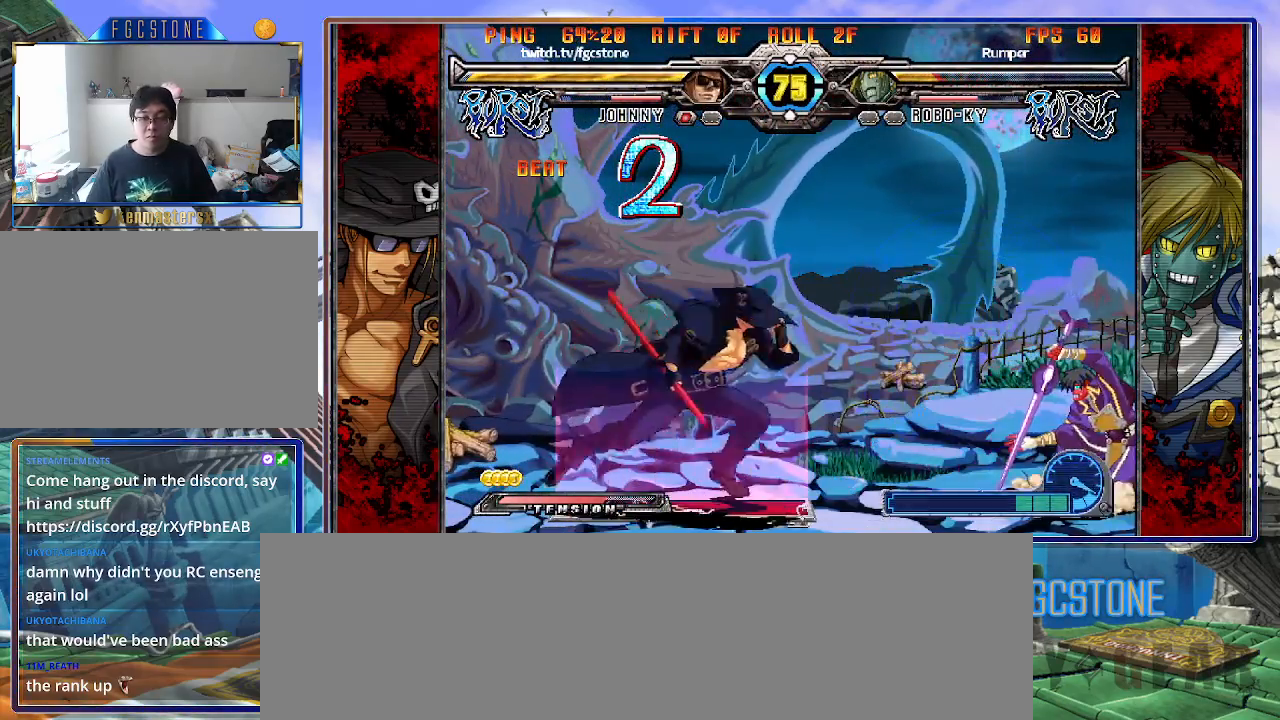
{"buttons": ["K"], "left_stick": "right", "events": [[83, "K", "up"], [83, "left_stick", "left"], [167, "HS", "down"], [267, "HS", "up"], [367, "left_stick", "down"], [433, "left_stick", "right"], [500, "K", "down"]]}
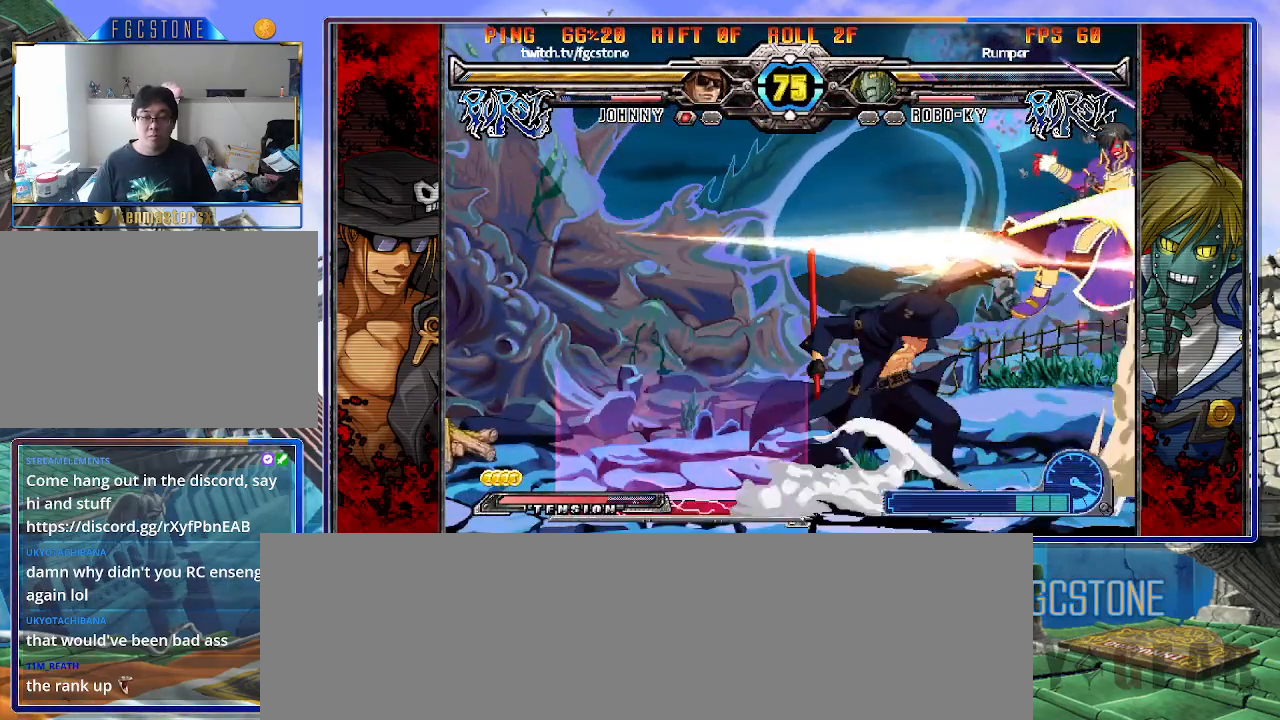
{"buttons": ["K"], "left_stick": "right", "events": [[17, "left_stick", "center"], [133, "HS", "down"], [167, "HS", "up"], [300, "left_stick", "right"]]}
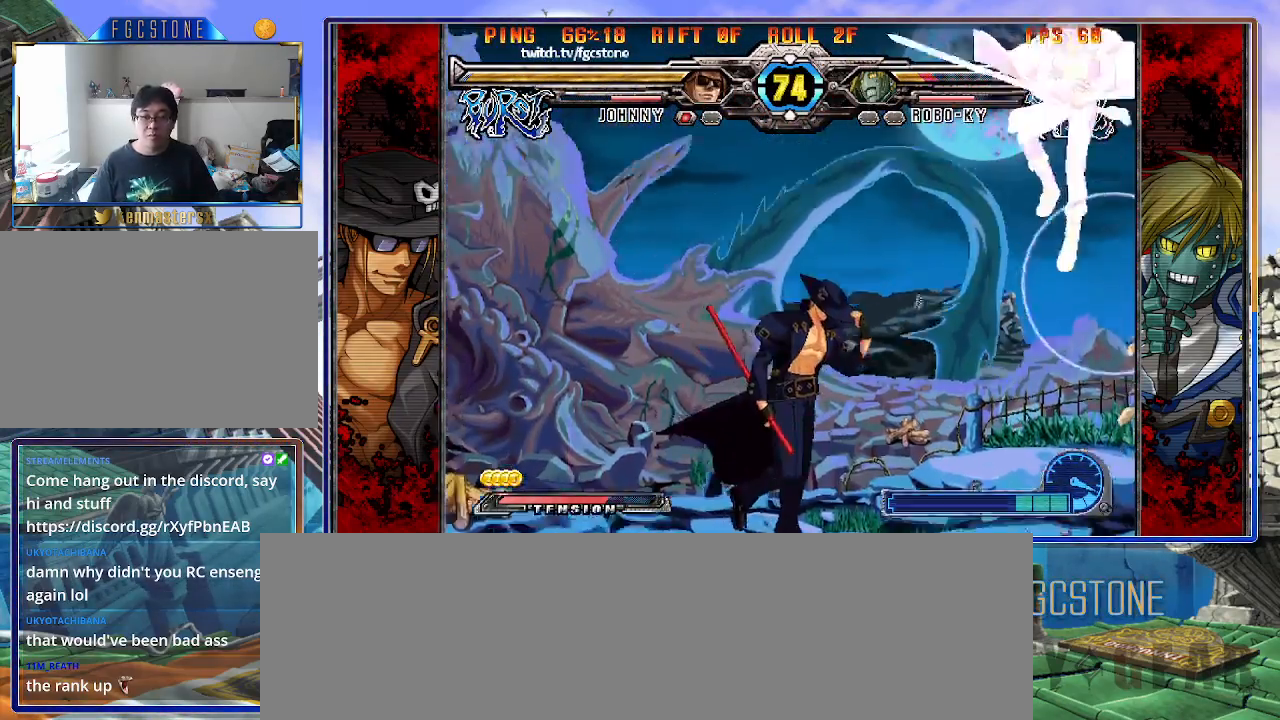
{"buttons": [], "left_stick": "left", "events": [[17, "left_stick", "center"], [117, "left_stick", "up-left"], [167, "K", "up"], [467, "left_stick", "left"]]}
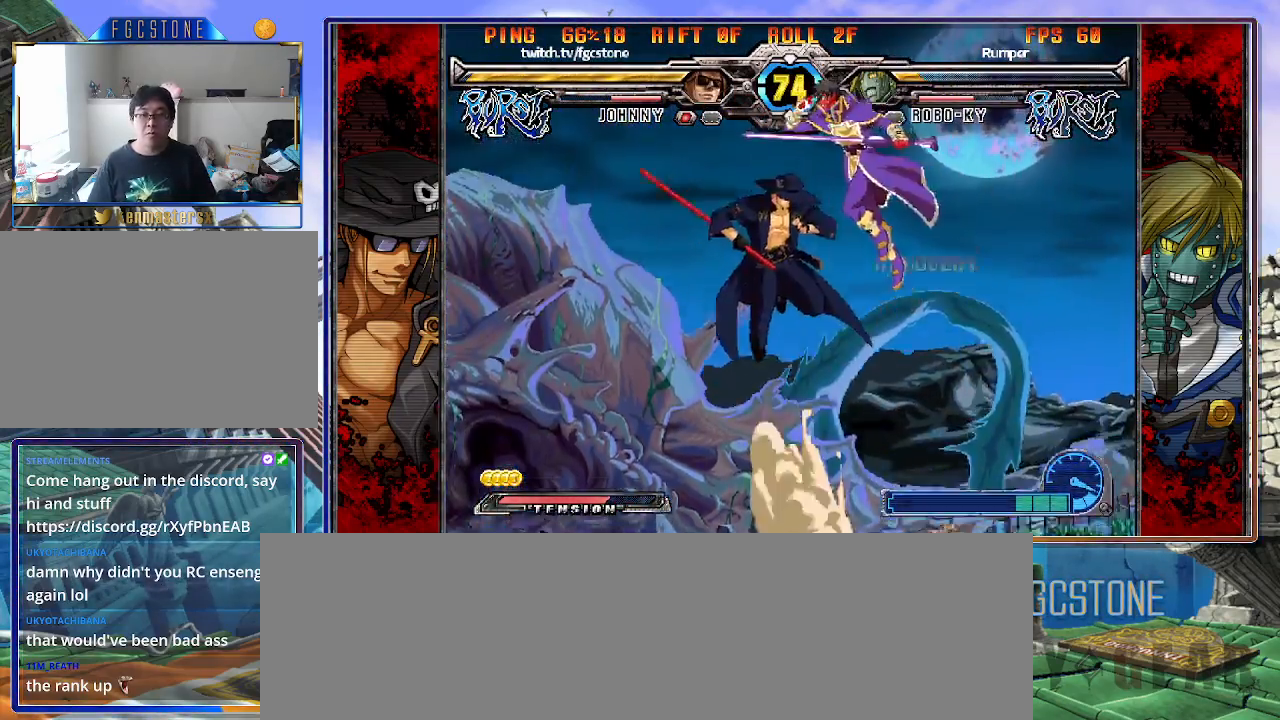
{"buttons": [], "left_stick": "center", "events": [[150, "HS", "down"], [267, "HS", "up"], [383, "left_stick", "right"], [467, "left_stick", "center"]]}
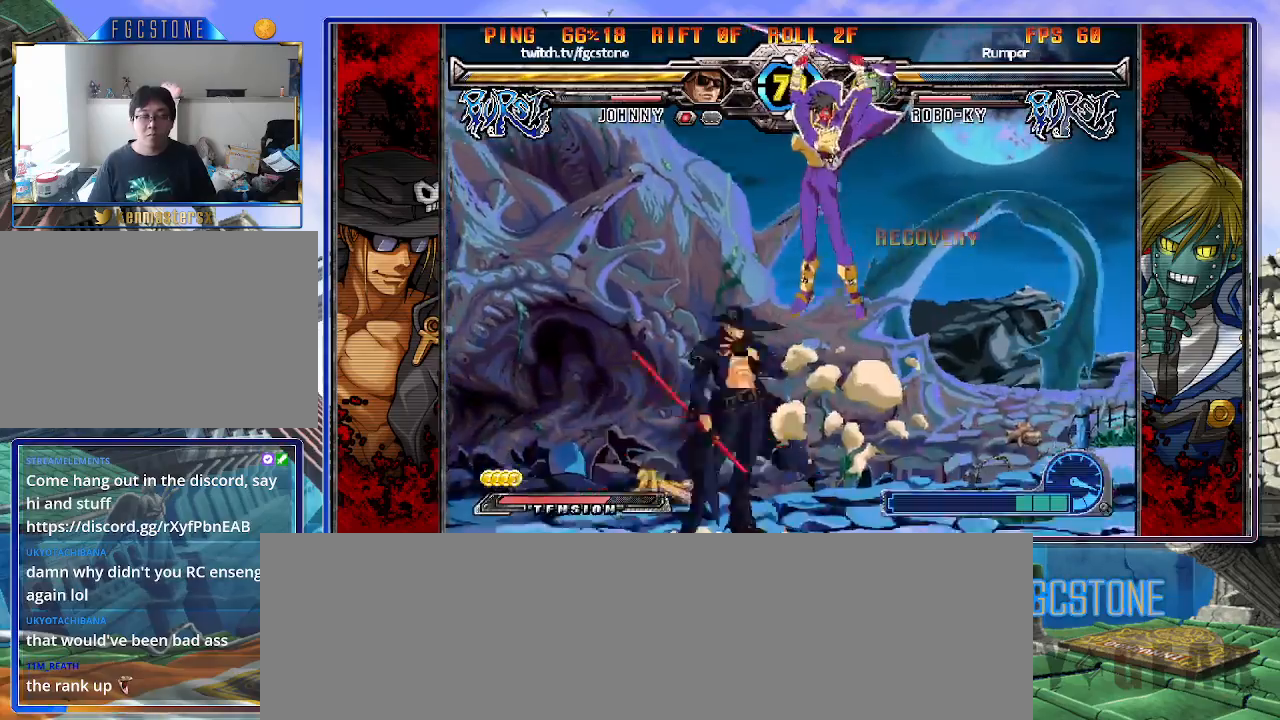
{"buttons": [], "left_stick": "right", "events": [[17, "left_stick", "right"], [233, "K", "down"], [350, "K", "up"], [383, "HS", "down"], [450, "HS", "up"]]}
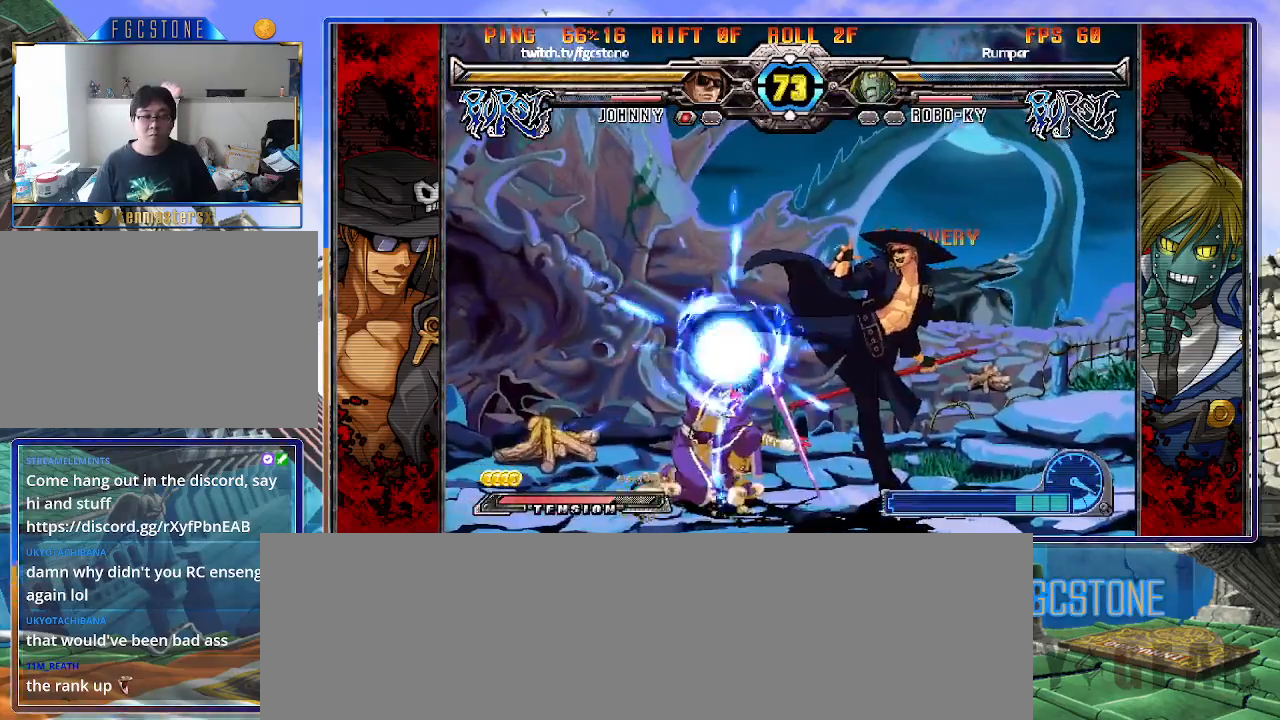
{"buttons": ["K"], "left_stick": "left", "events": [[33, "HS", "down"], [100, "HS", "up"], [250, "left_stick", "down-left"], [333, "left_stick", "left"], [367, "K", "down"]]}
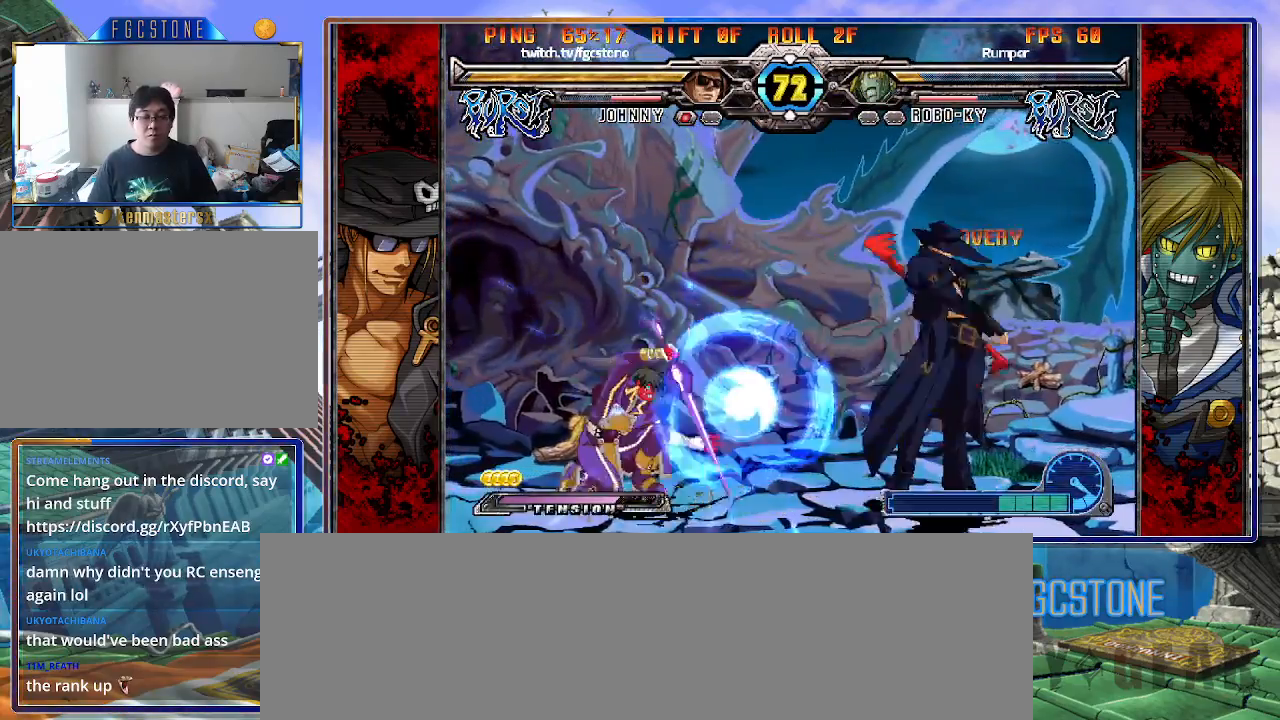
{"buttons": ["K"], "left_stick": "right", "events": [[400, "left_stick", "center"], [450, "left_stick", "right"]]}
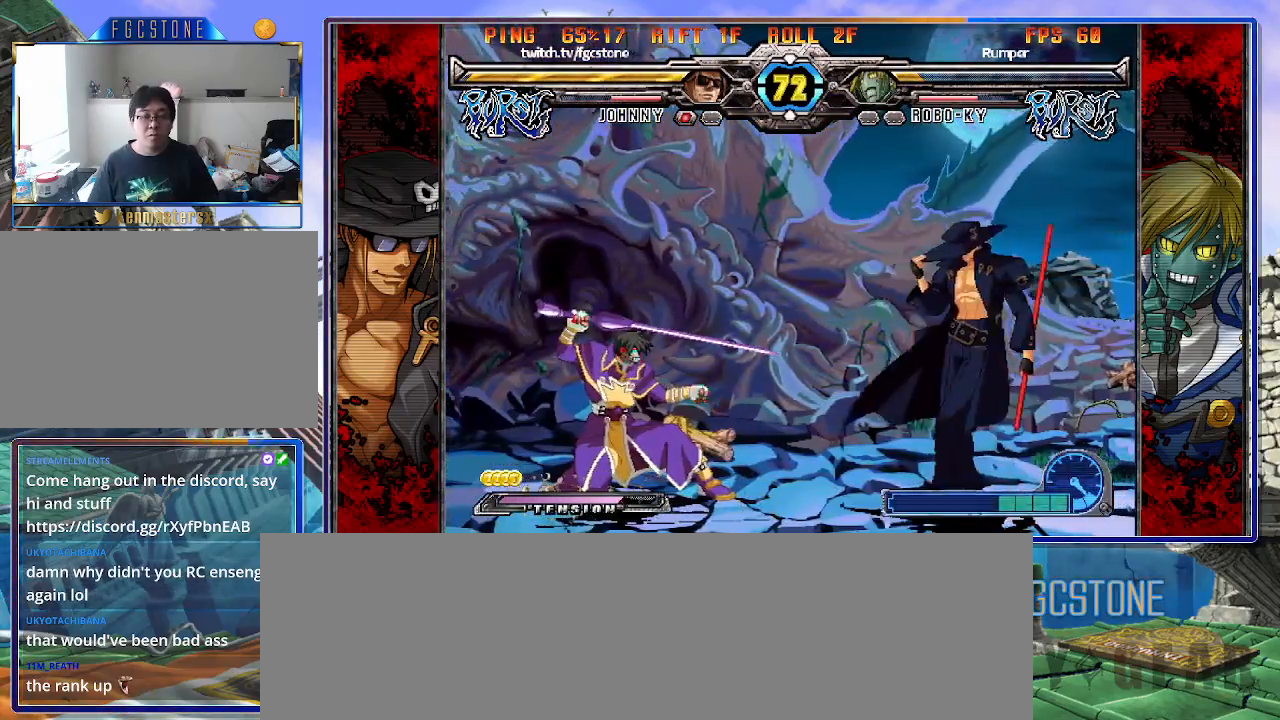
{"buttons": ["HS"], "left_stick": "down-left", "events": [[17, "K", "up"], [117, "left_stick", "left"], [183, "S", "down"], [267, "S", "up"], [350, "left_stick", "down-left"], [433, "HS", "down"]]}